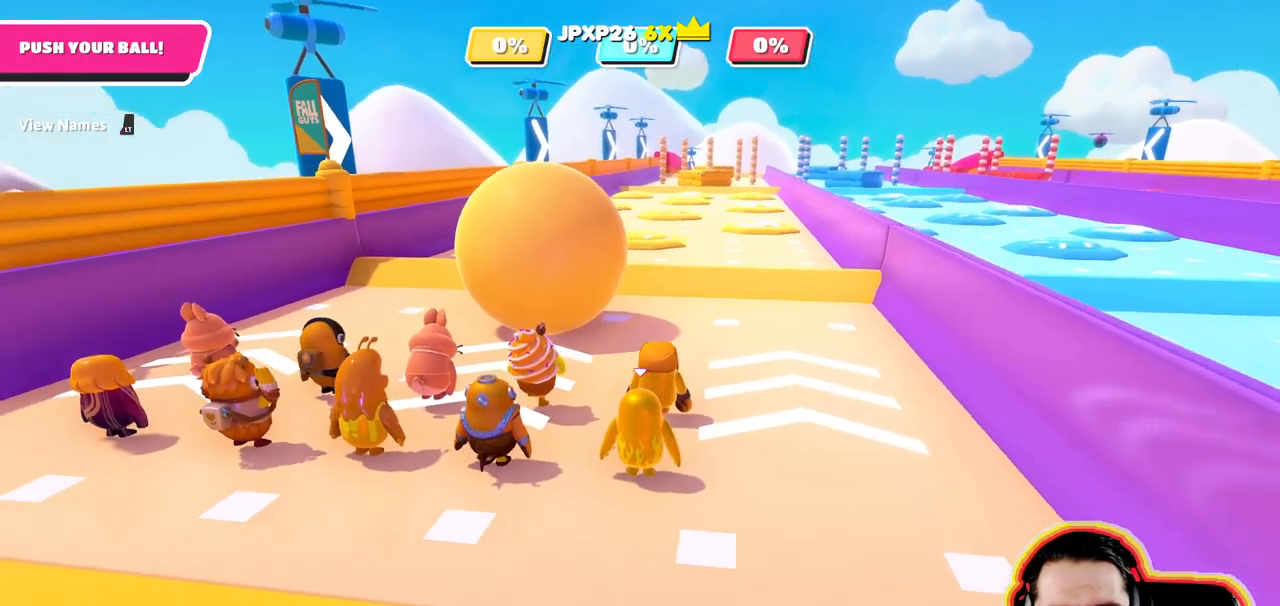
Gameplay with a controller (PlayStation layout); each line is a JSON object with the inputs held at the frame after it (dt_ms = milliseconds from this image to that frame). "events" lists button and stick changes between this image and that frame as [ms after this image, input, new state], when the widget could be followed in between. Not read: DPAD_DOWN DPAD_LEFT DPAD_RIGHT DPAD_UP L3 R3 SELECT START.
{"dt_ms": 500, "buttons": [], "left_stick": "up", "right_stick": "center", "events": [[100, "right_stick", "center"]]}
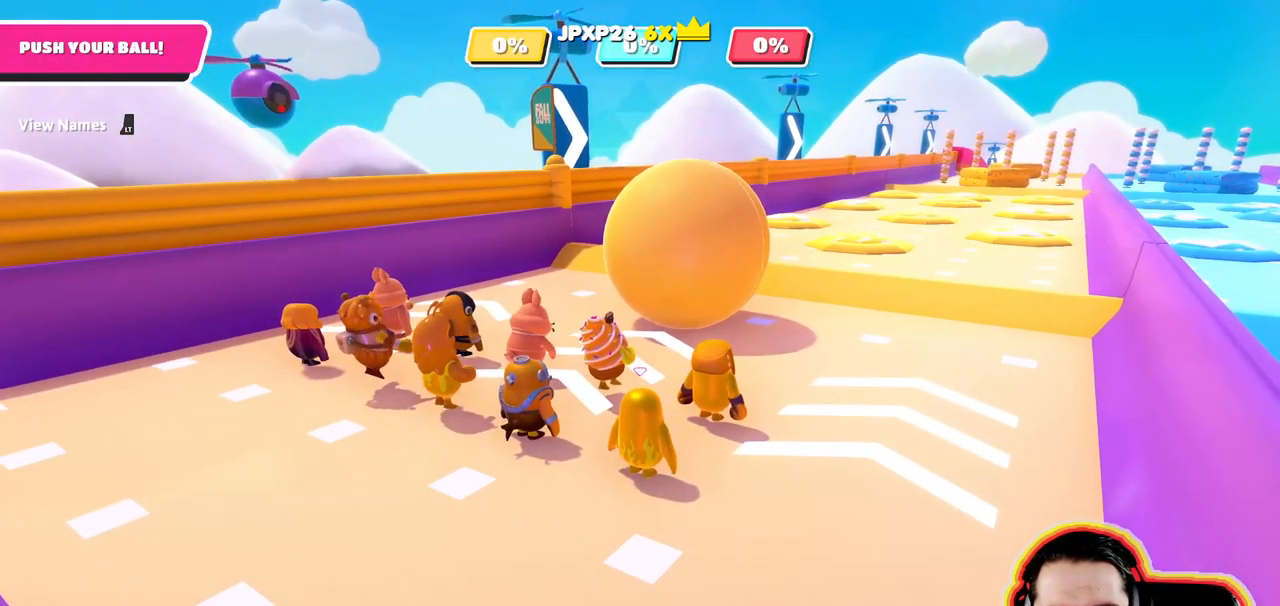
{"dt_ms": 500, "buttons": [], "left_stick": "up", "right_stick": "center", "events": []}
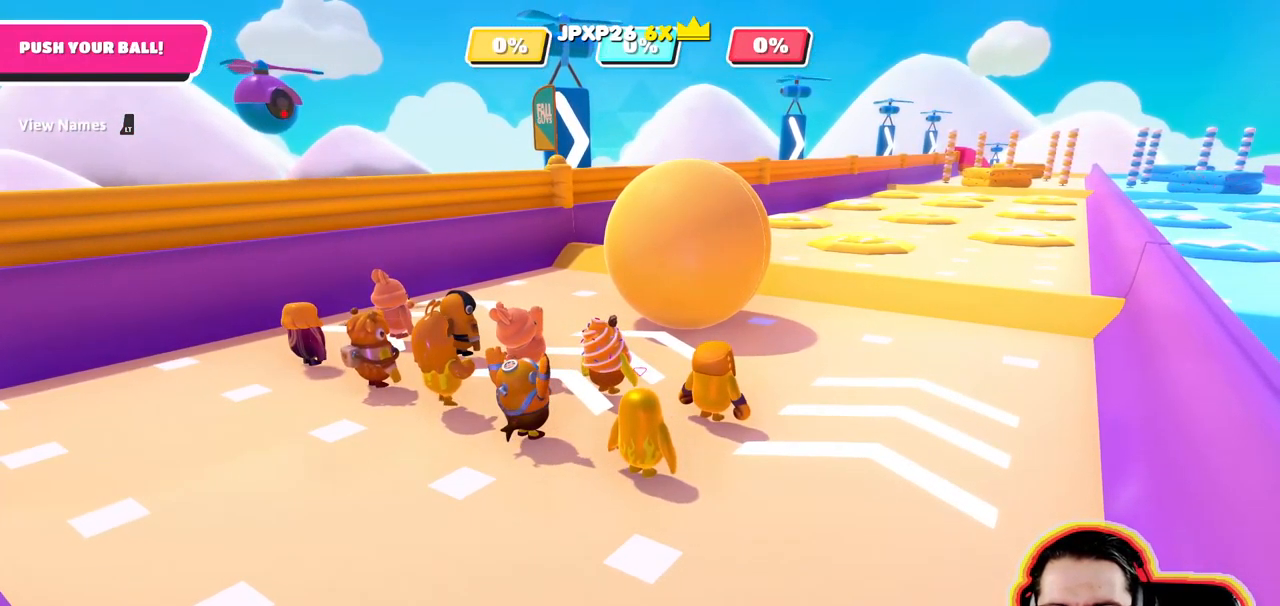
{"dt_ms": 1000, "buttons": [], "left_stick": "up", "right_stick": "right", "events": [[317, "right_stick", "right"], [517, "right_stick", "center"], [884, "right_stick", "right"]]}
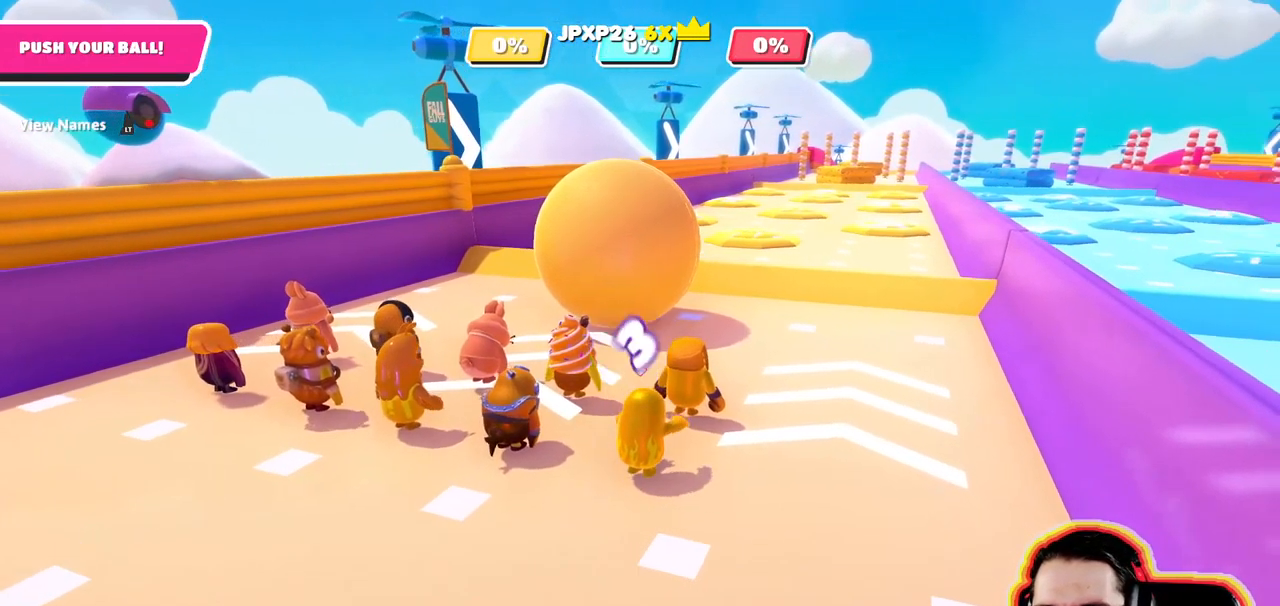
{"dt_ms": 501, "buttons": [], "left_stick": "up", "right_stick": "center", "events": [[67, "right_stick", "center"]]}
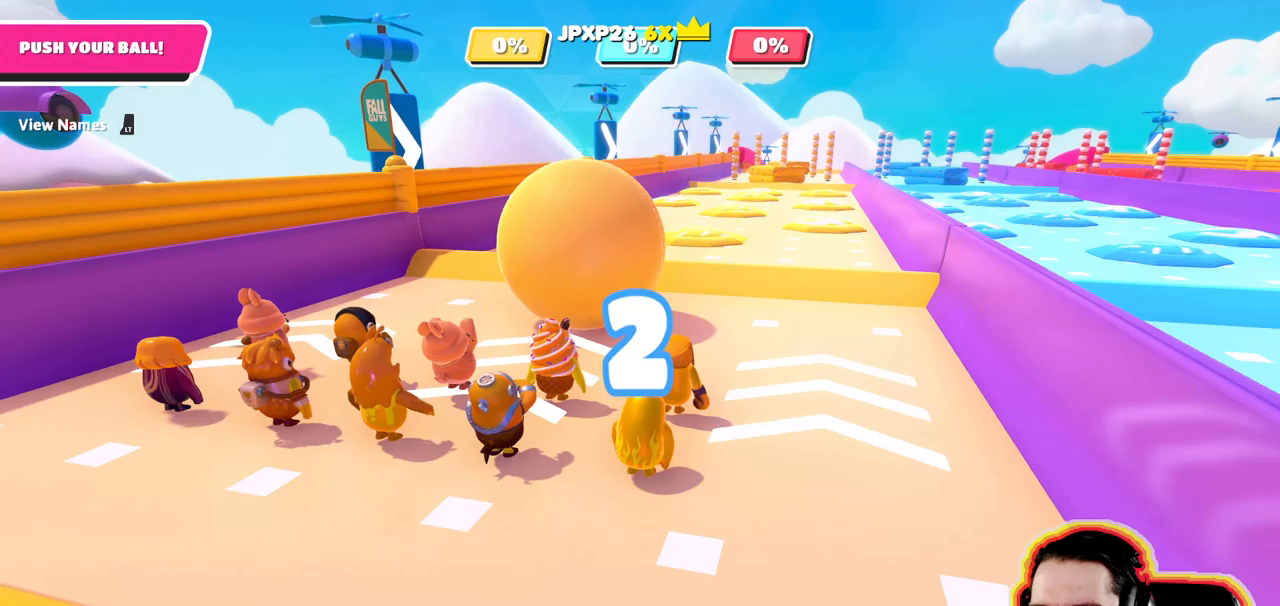
{"dt_ms": 500, "buttons": [], "left_stick": "up", "right_stick": "center", "events": [[300, "right_stick", "left"], [350, "right_stick", "center"]]}
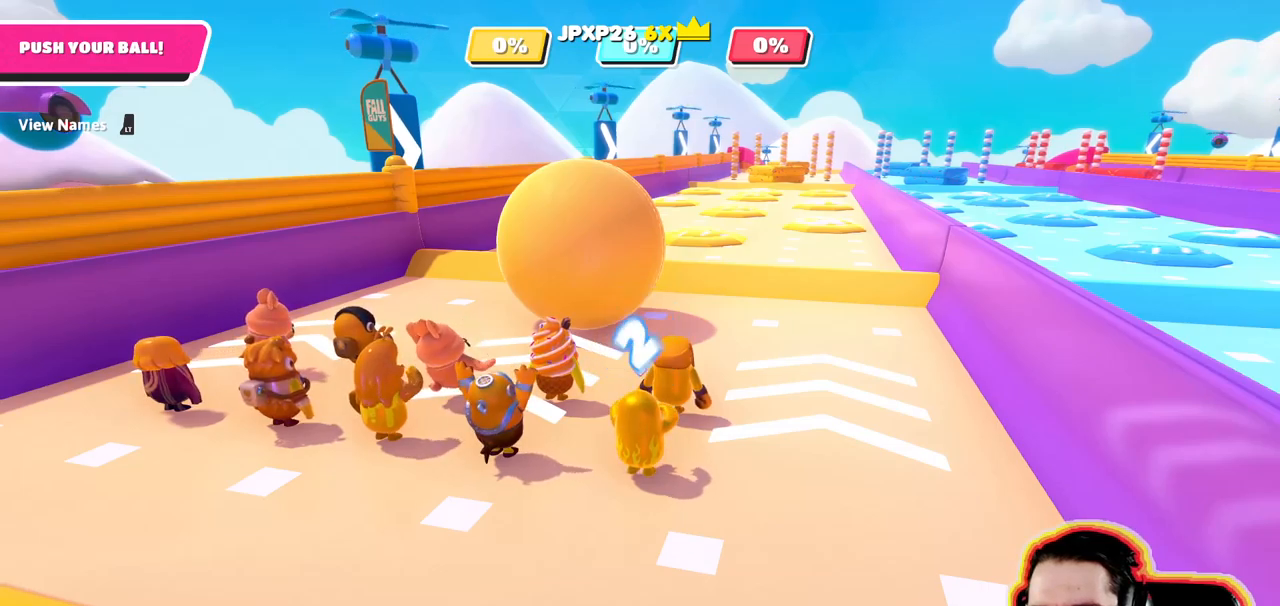
{"dt_ms": 500, "buttons": [], "left_stick": "up", "right_stick": "center", "events": [[283, "right_stick", "left"], [350, "right_stick", "center"]]}
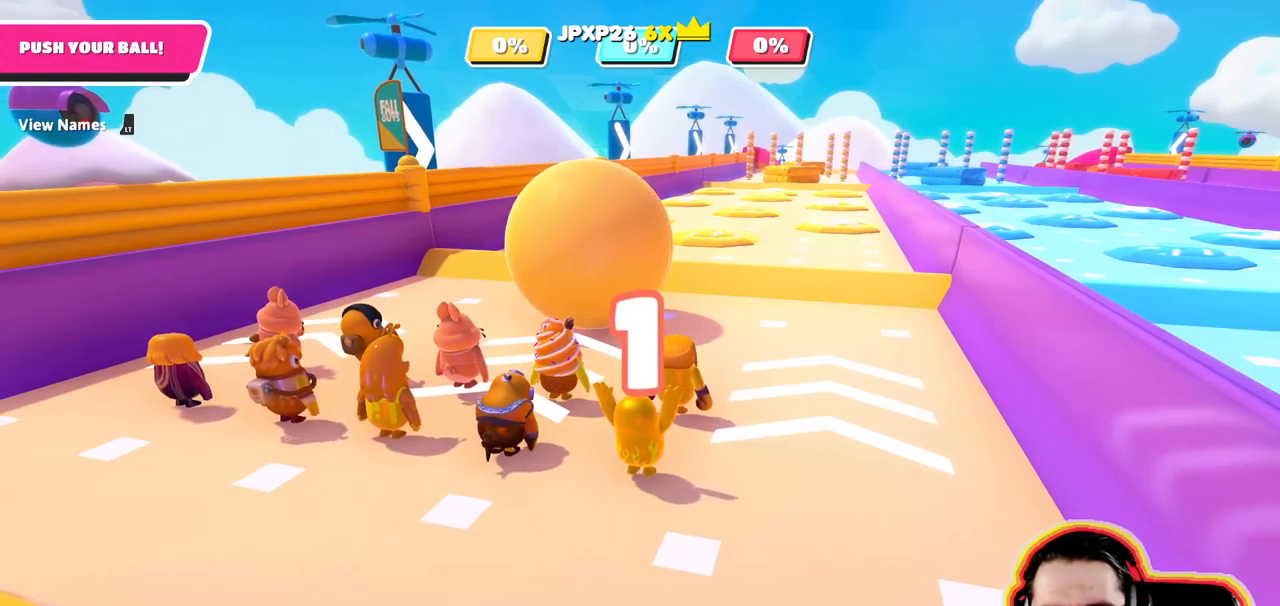
{"dt_ms": 500, "buttons": [], "left_stick": "up-right", "right_stick": "center", "events": [[466, "left_stick", "up-right"]]}
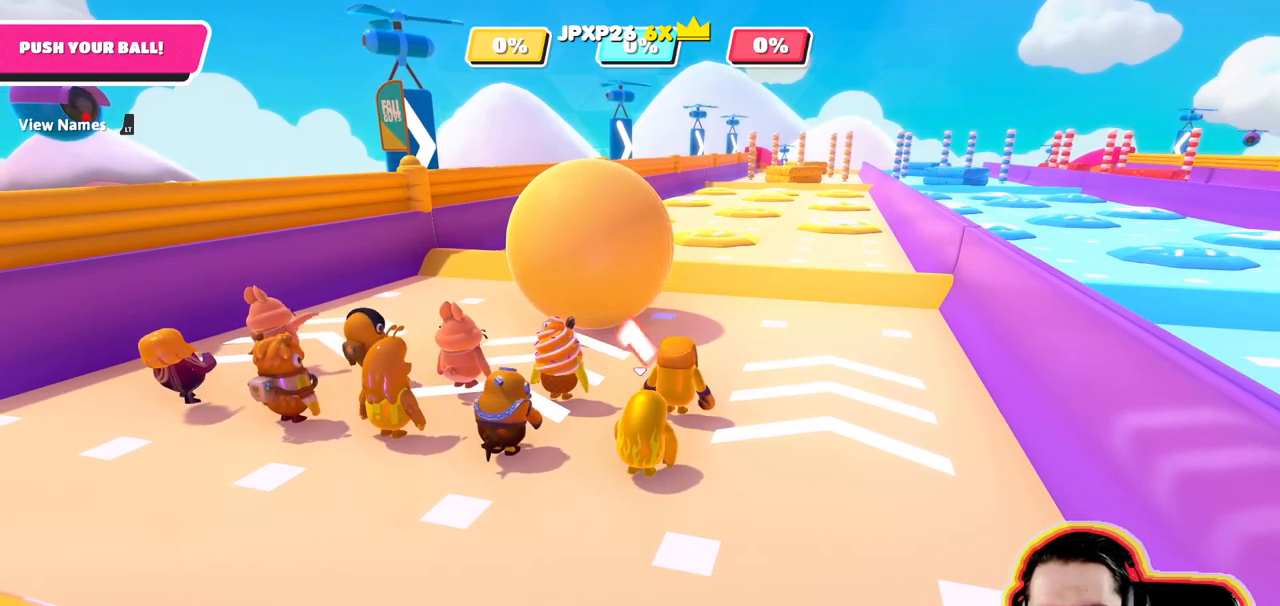
{"dt_ms": 500, "buttons": [], "left_stick": "up-right", "right_stick": "center", "events": []}
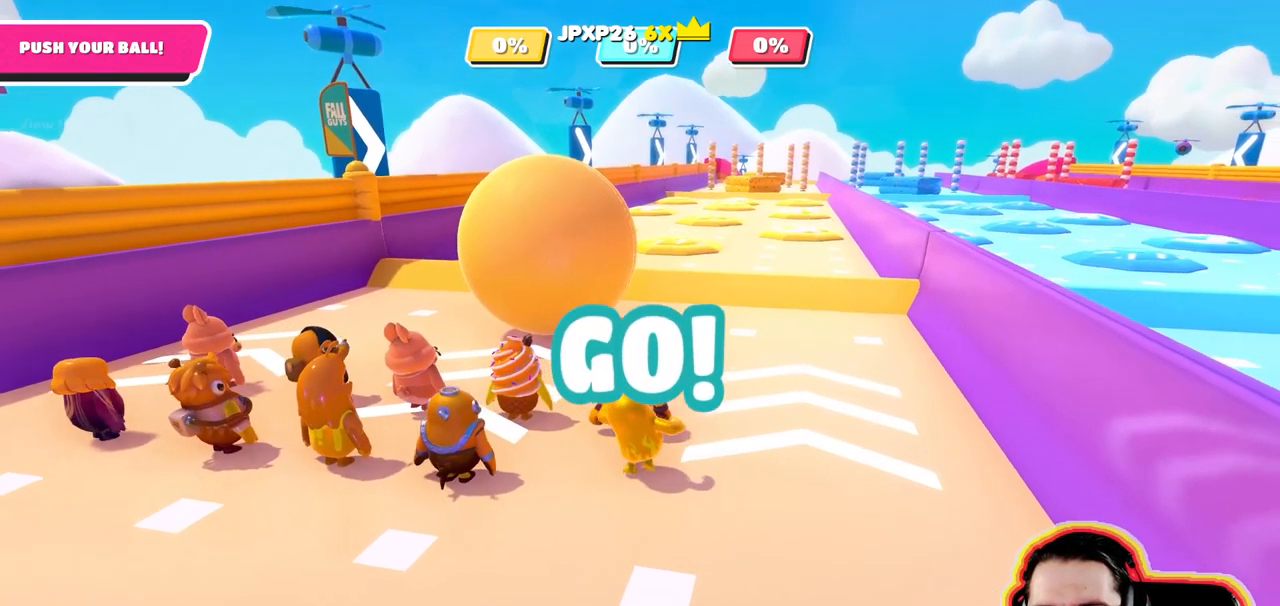
{"dt_ms": 500, "buttons": [], "left_stick": "up-left", "right_stick": "left", "events": [[116, "left_stick", "up"], [400, "left_stick", "up-left"], [450, "right_stick", "left"]]}
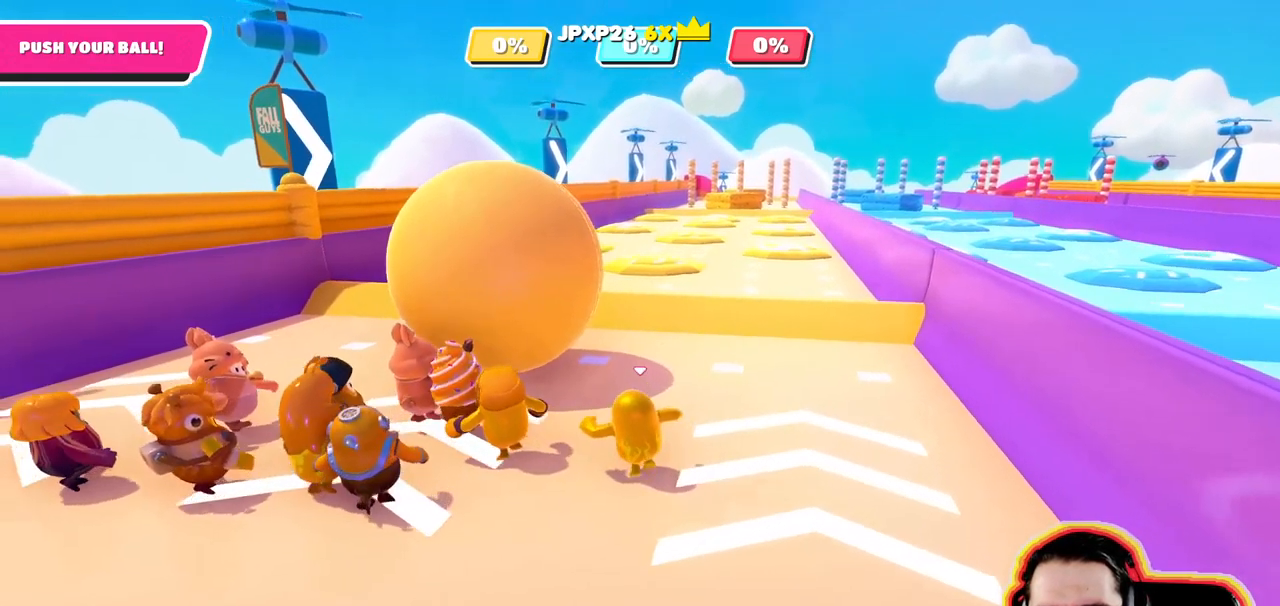
{"dt_ms": 500, "buttons": [], "left_stick": "up", "right_stick": "center", "events": [[16, "left_stick", "up"], [50, "right_stick", "center"], [116, "left_stick", "up-right"], [333, "left_stick", "up"]]}
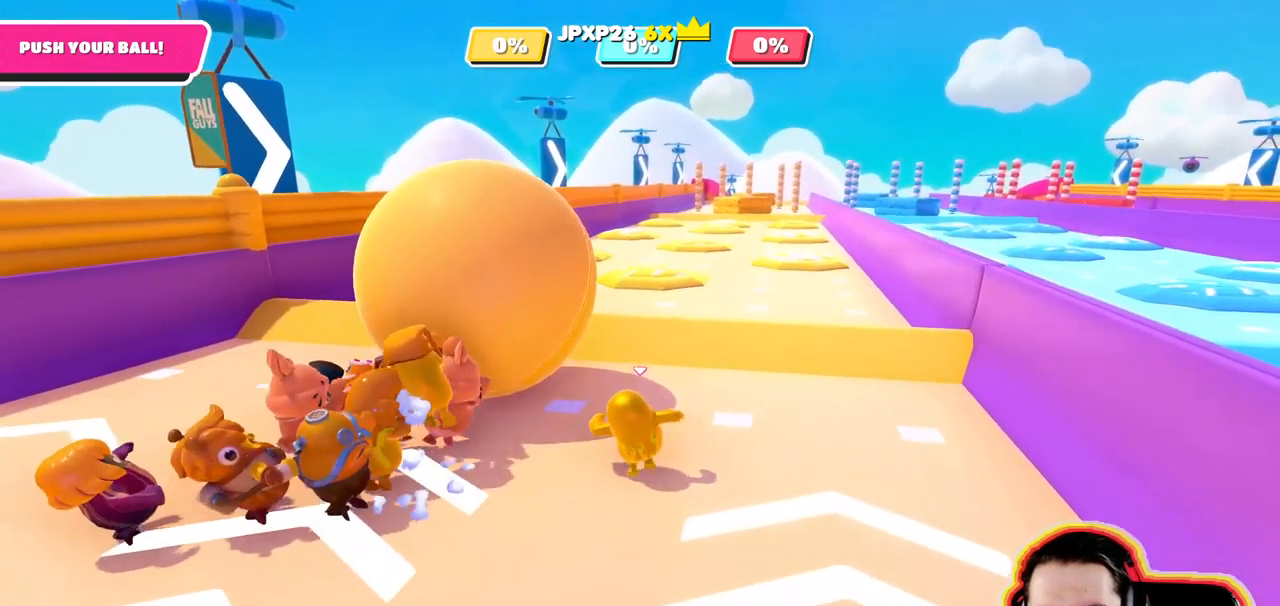
{"dt_ms": 500, "buttons": [], "left_stick": "up-left", "right_stick": "center", "events": [[383, "left_stick", "up-left"]]}
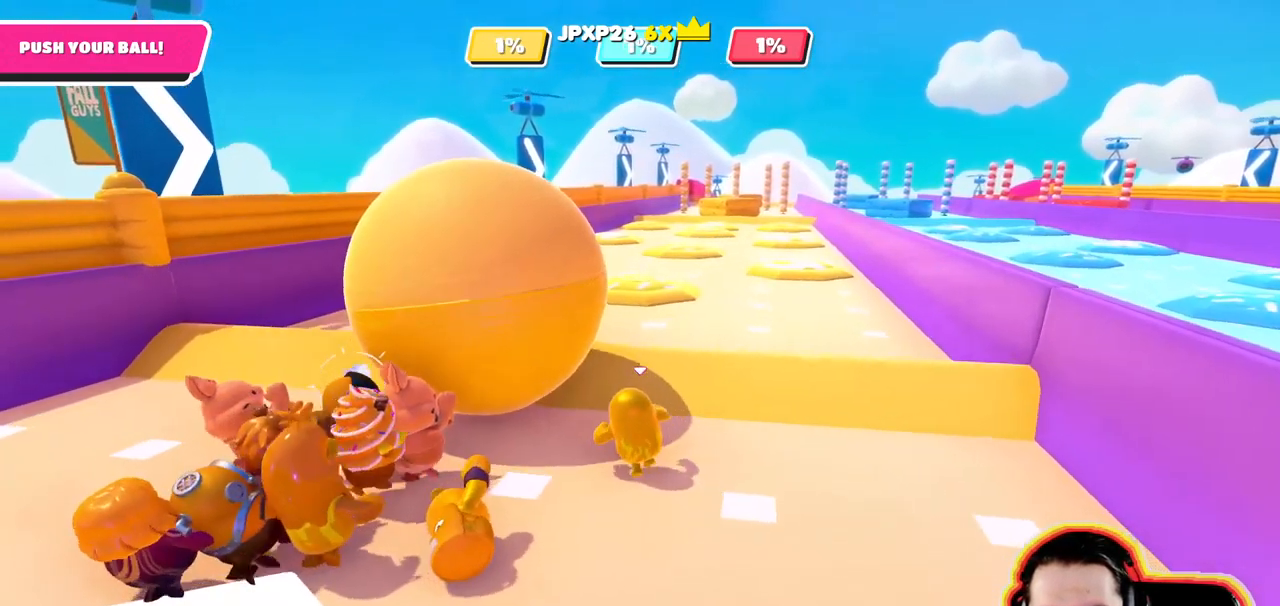
{"dt_ms": 500, "buttons": [], "left_stick": "up", "right_stick": "center", "events": [[83, "left_stick", "up"]]}
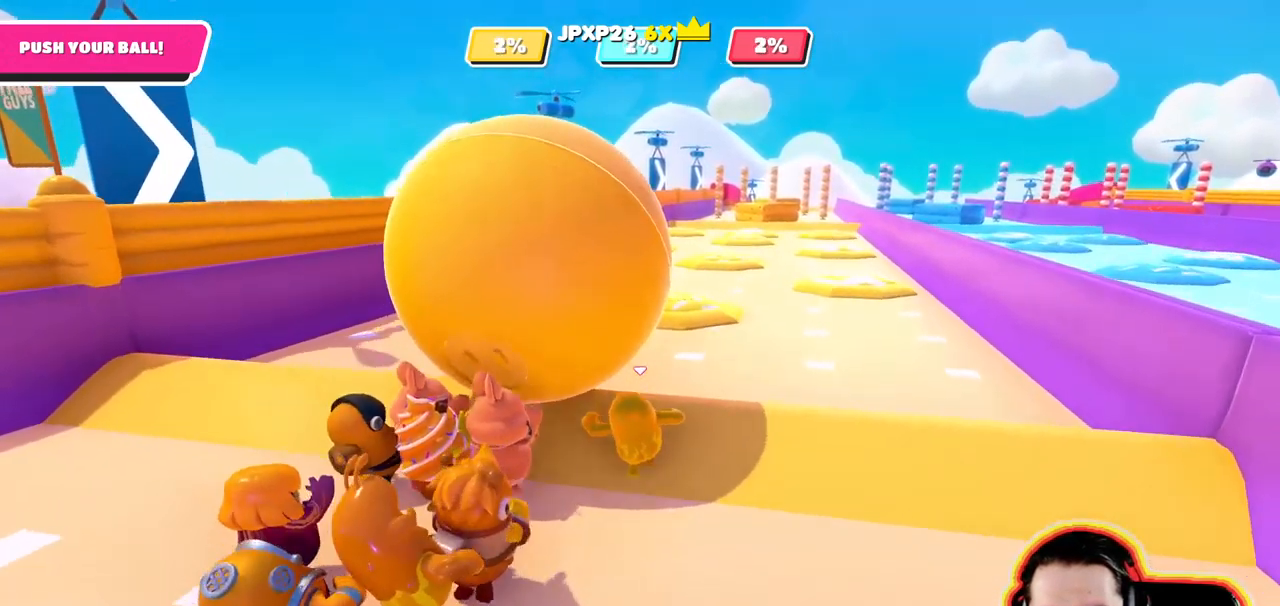
{"dt_ms": 1000, "buttons": [], "left_stick": "up", "right_stick": "center"}
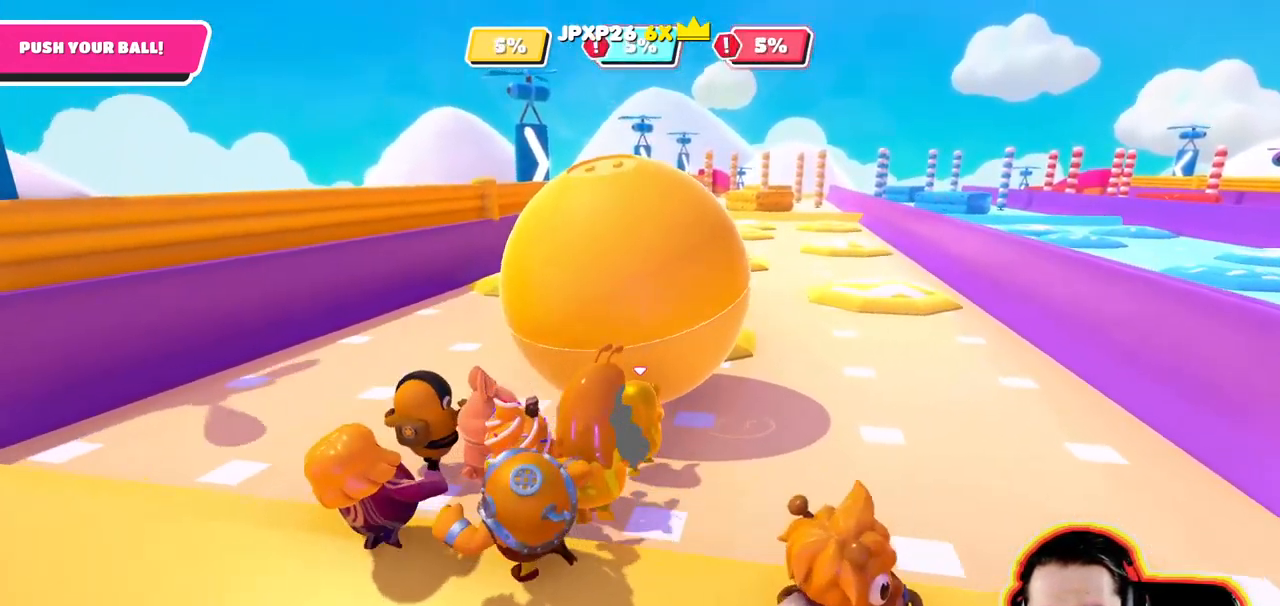
{"dt_ms": 500, "buttons": [], "left_stick": "up", "right_stick": "center"}
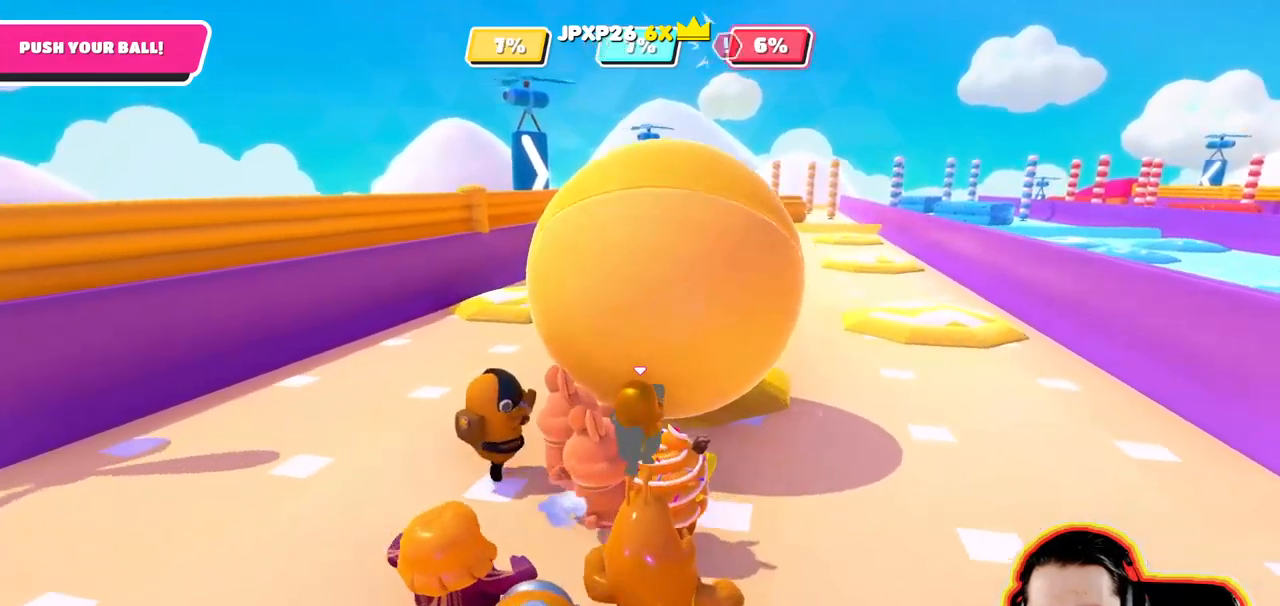
{"dt_ms": 500, "buttons": [], "left_stick": "up", "right_stick": "center", "events": [[67, "left_stick", "up-right"], [317, "left_stick", "up"]]}
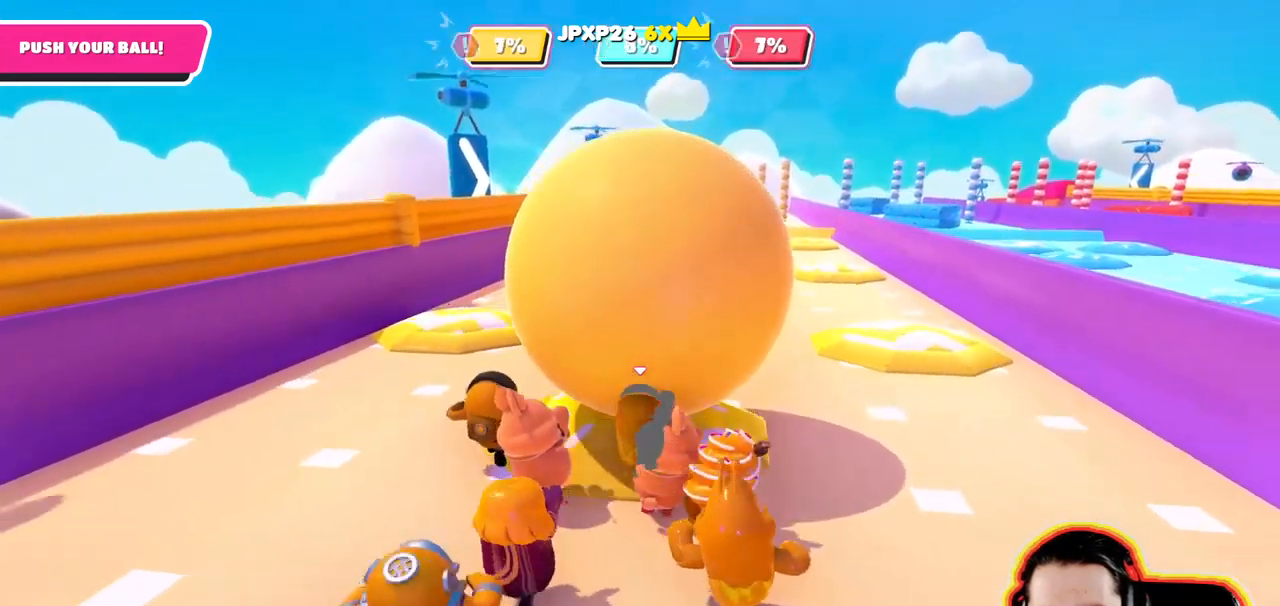
{"dt_ms": 1000, "buttons": [], "left_stick": "up-right", "right_stick": "center"}
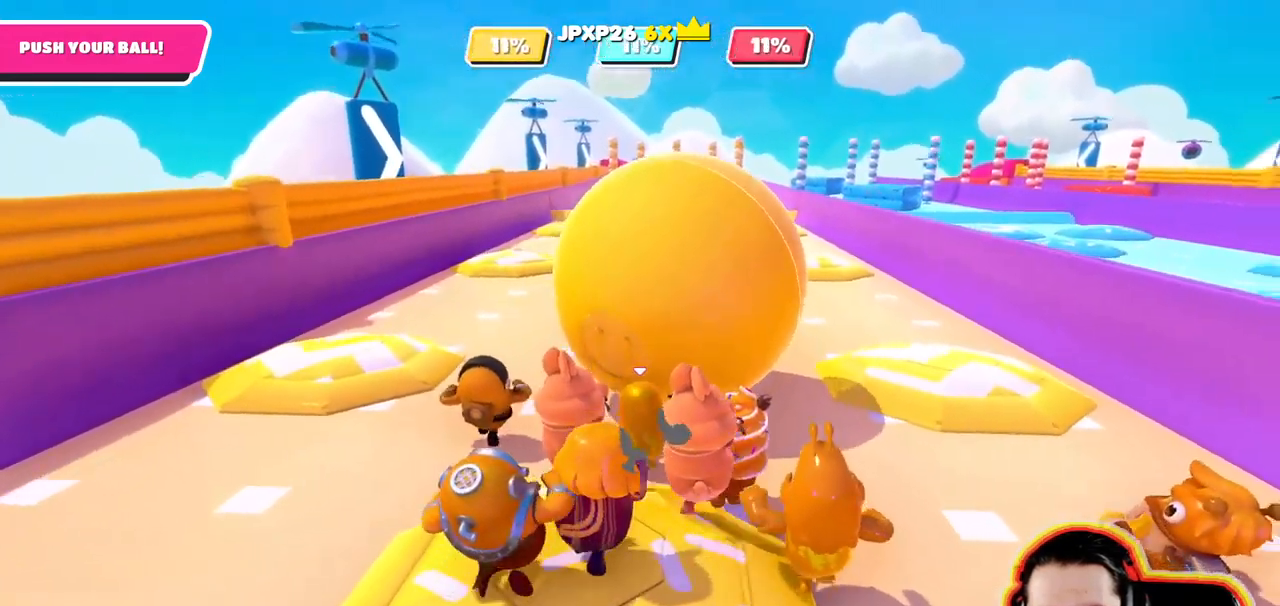
{"dt_ms": 500, "buttons": [], "left_stick": "up", "right_stick": "center", "events": [[317, "left_stick", "up"]]}
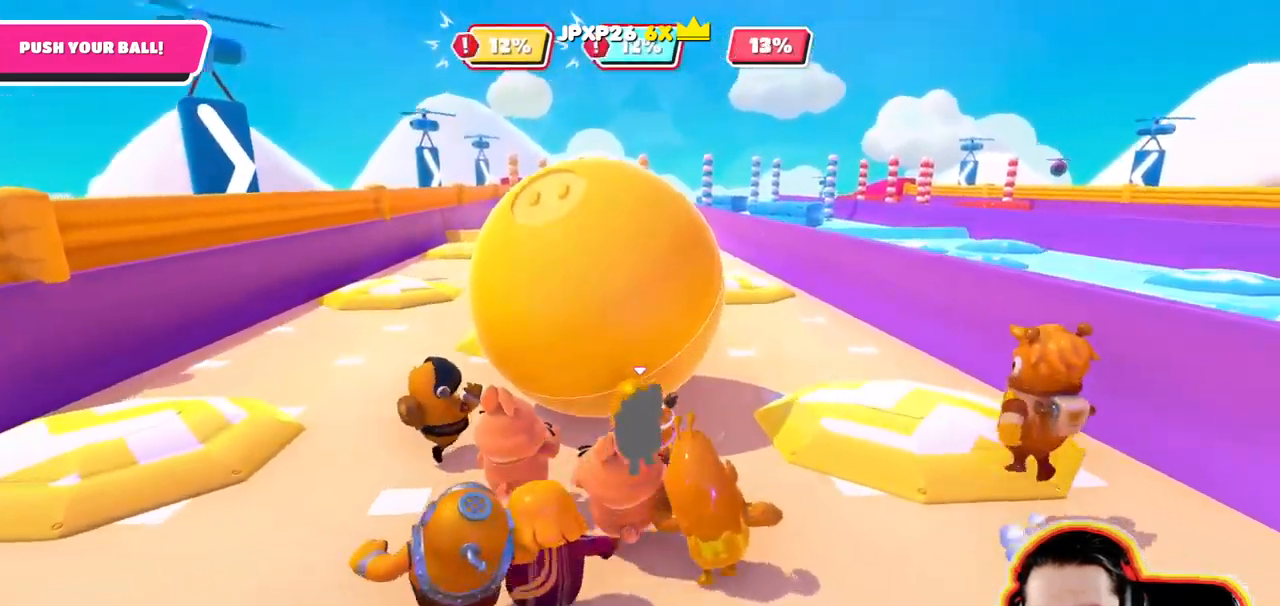
{"dt_ms": 1000, "buttons": [], "left_stick": "up-right", "right_stick": "center"}
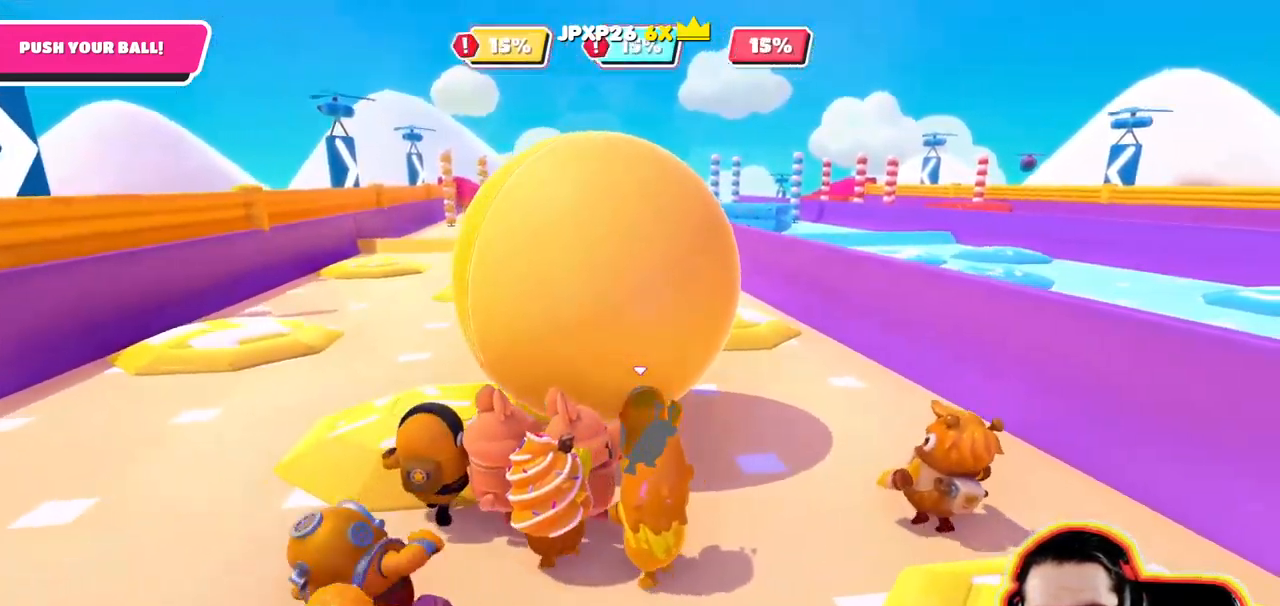
{"dt_ms": 500, "buttons": [], "left_stick": "up-right", "right_stick": "center", "events": [[150, "right_stick", "left"], [367, "right_stick", "center"]]}
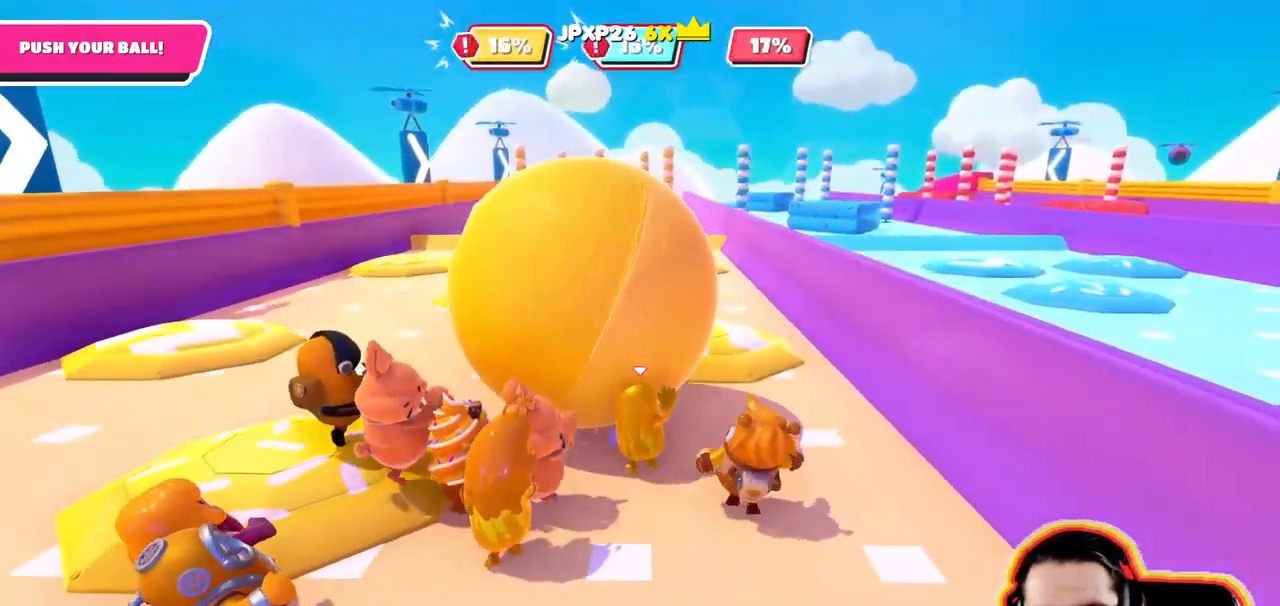
{"dt_ms": 500, "buttons": [], "left_stick": "up-right", "right_stick": "center", "events": []}
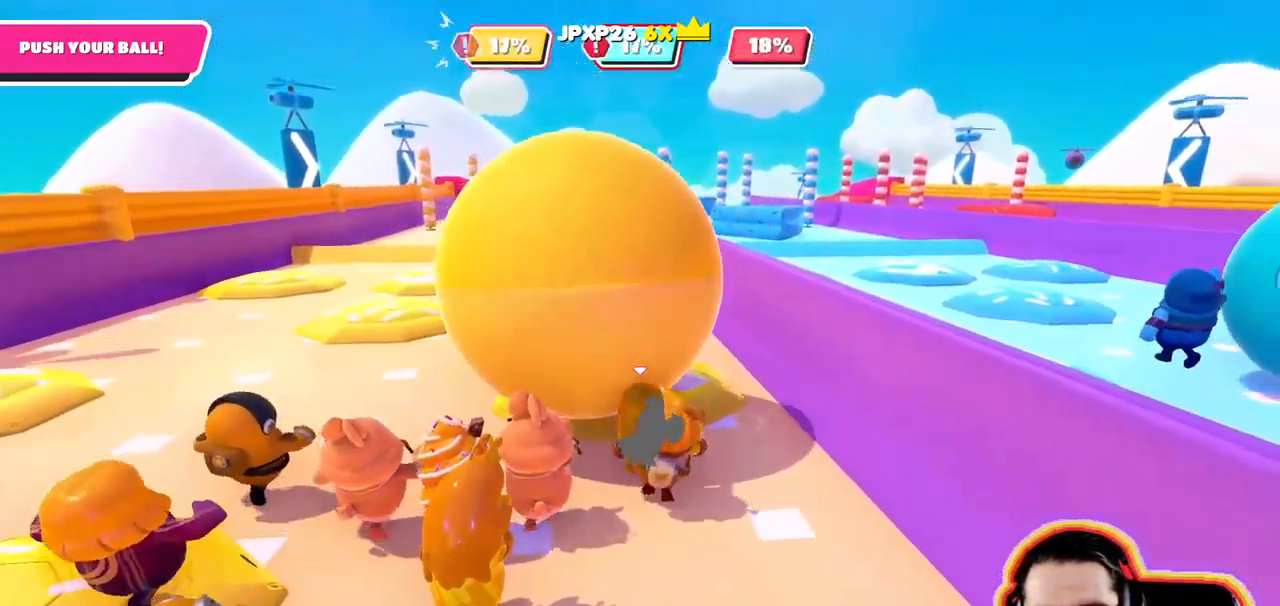
{"dt_ms": 500, "buttons": [], "left_stick": "up-right", "right_stick": "center", "events": [[133, "right_stick", "left"], [333, "right_stick", "center"]]}